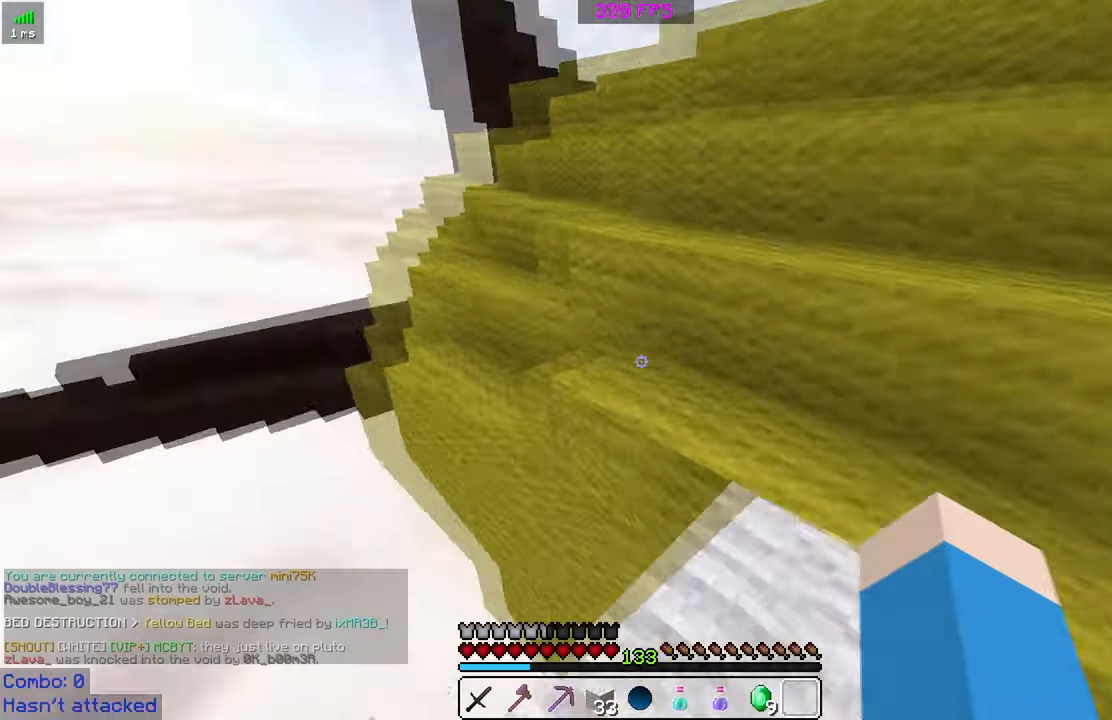
Gameplay with keyboard and mouse; each line is a JSON object with the keys and mouse buttons held at the frame after it. "events" lists presses ("down") and releases ("up") of "a", "d", "s", "space", "w", "mouse_left" and "mouse_right" between this image and that frame as [ms after this image, input, new state], when the widget could be followed in between. "mouse_left", "mouse_right" = the "left", "right" buttons of the "mouse" list. No other keys are recorded. Fast repeated clicks can show as one long hold. Mouse movement is not recorded.
{"keys": ["w"], "mouse": [], "events": [[233, "w", "down"]]}
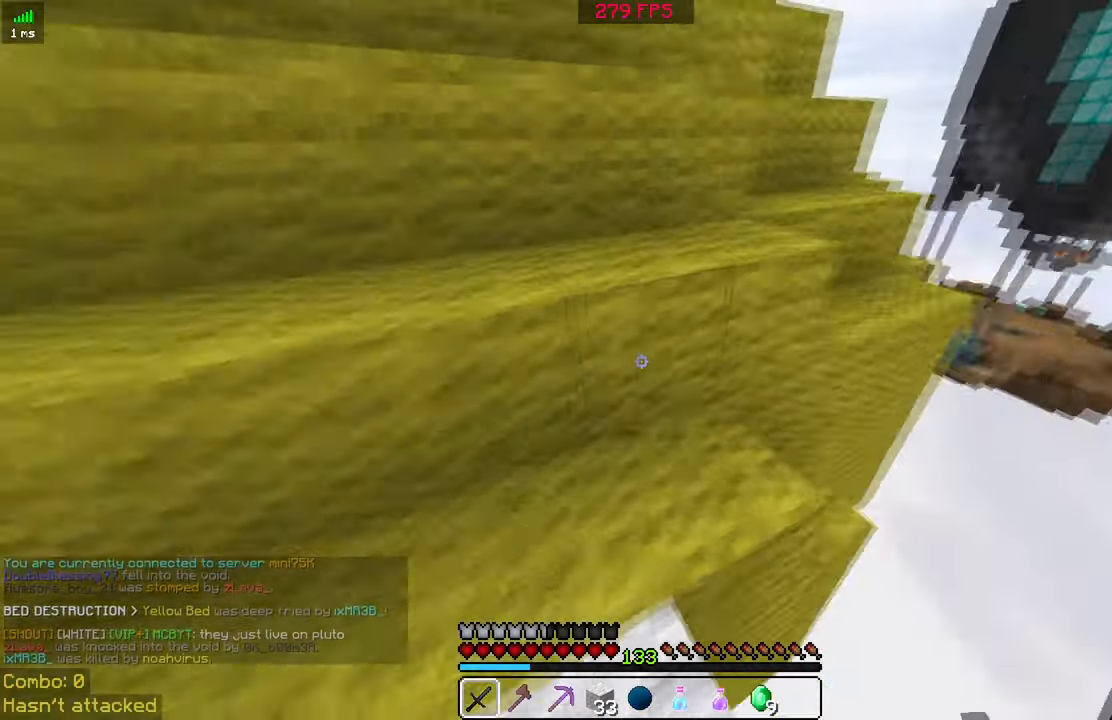
{"keys": ["d", "w"], "mouse": [], "events": [[33, "space", "down"], [233, "d", "down"], [233, "space", "up"]]}
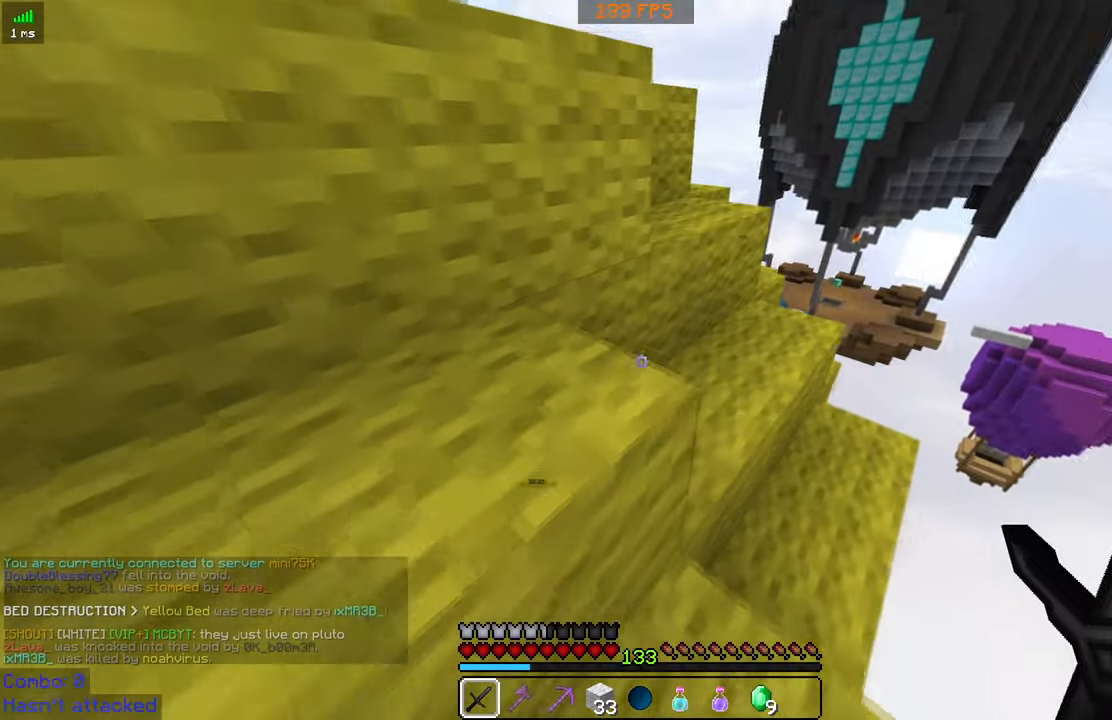
{"keys": ["w"], "mouse": [], "events": [[133, "d", "up"], [300, "d", "down"], [433, "d", "up"]]}
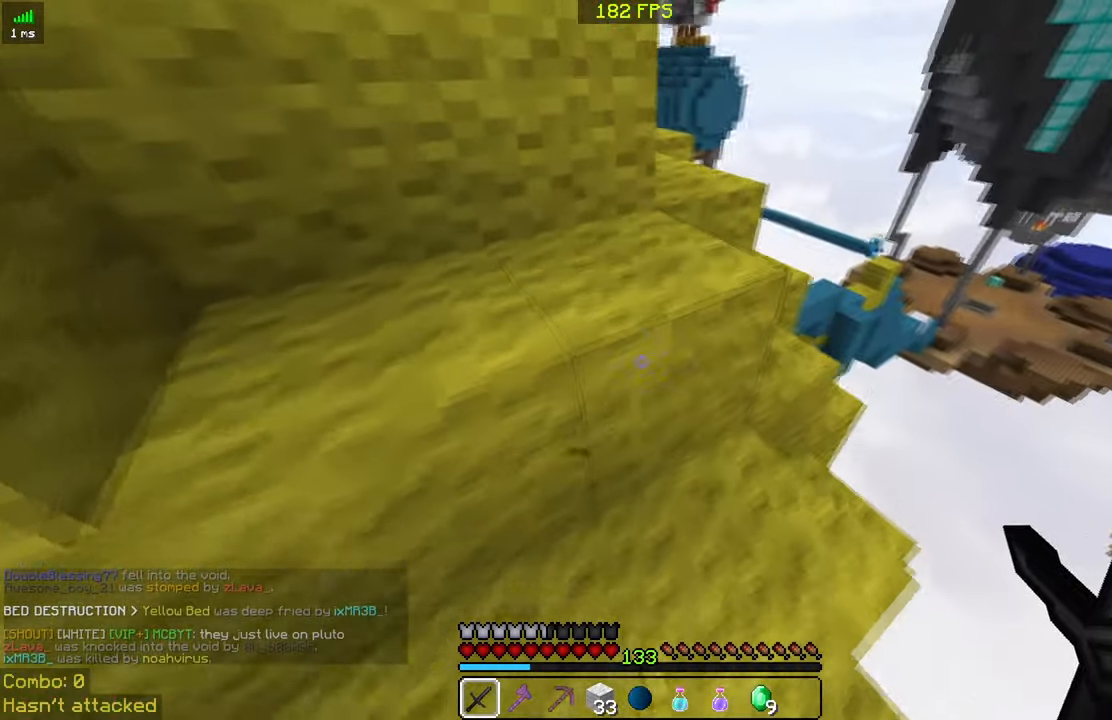
{"keys": ["d", "w"], "mouse": [], "events": [[133, "space", "down"], [283, "a", "down"], [333, "a", "up"], [333, "space", "up"], [467, "d", "down"]]}
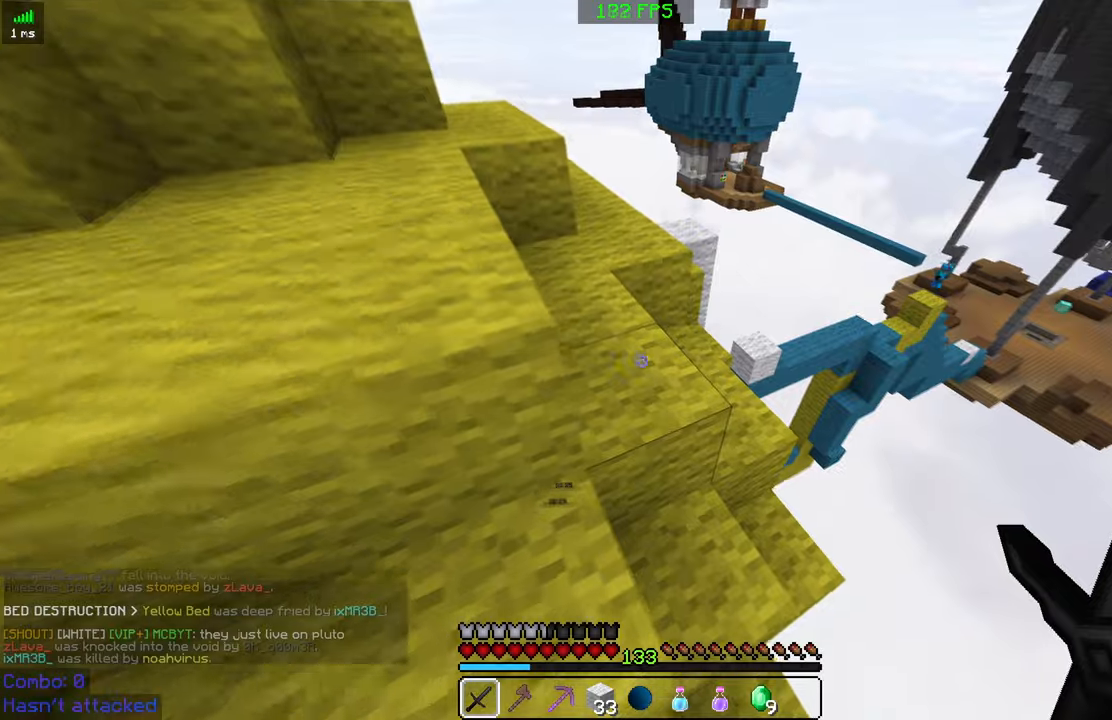
{"keys": ["w"], "mouse": [], "events": [[84, "d", "up"]]}
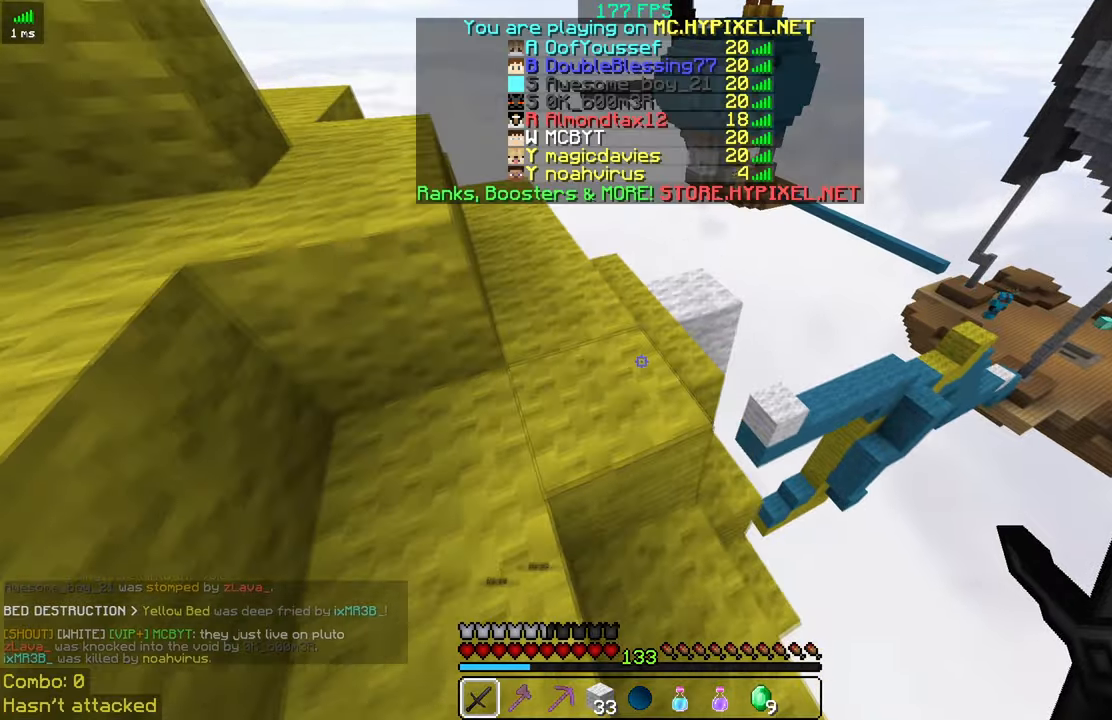
{"keys": [], "mouse": [], "events": [[184, "w", "up"], [417, "a", "down"], [484, "a", "up"]]}
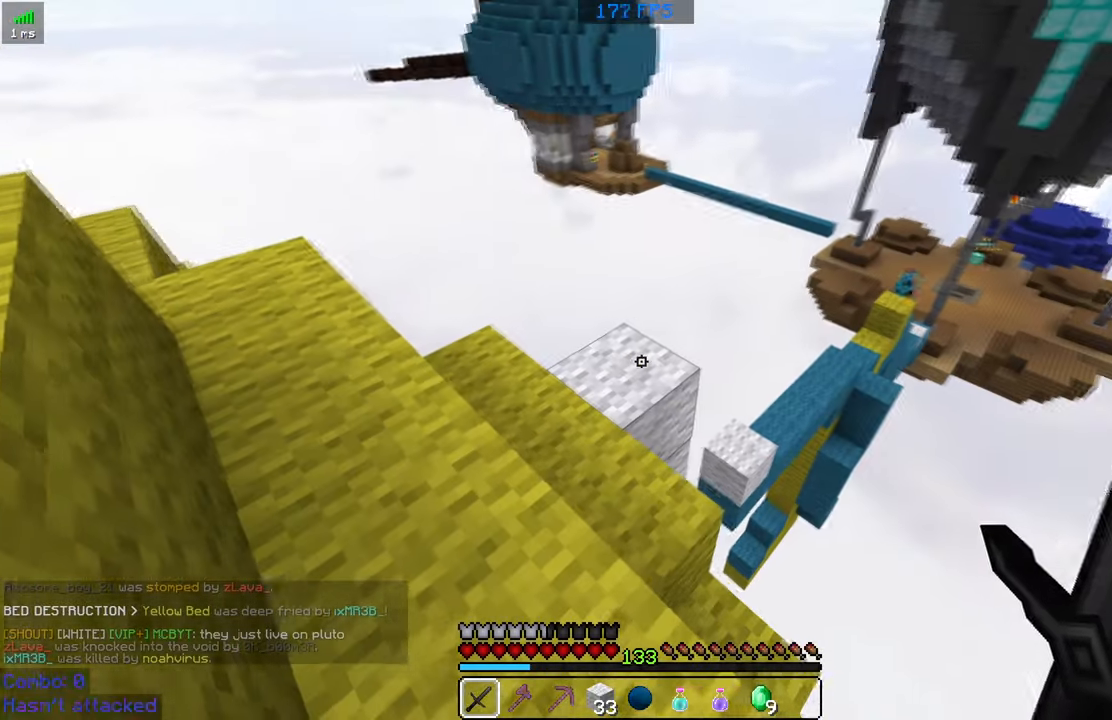
{"keys": ["s"], "mouse": [], "events": [[434, "s", "down"]]}
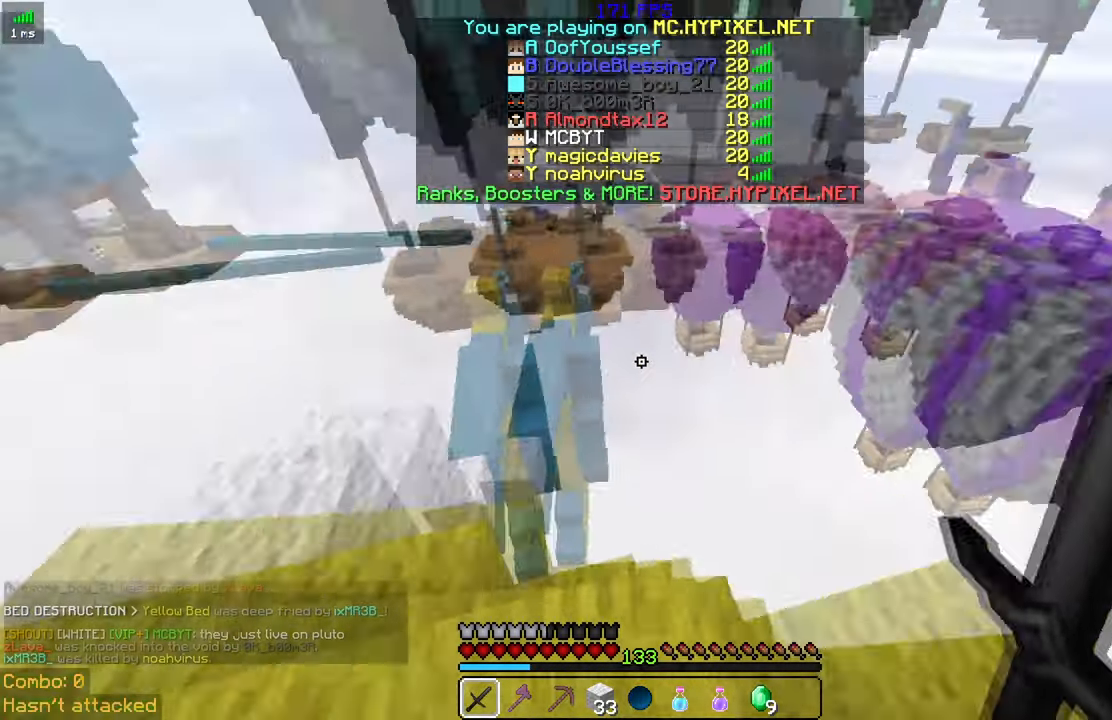
{"keys": ["w"], "mouse": [], "events": [[67, "d", "down"], [134, "s", "up"], [234, "w", "down"], [334, "d", "up"]]}
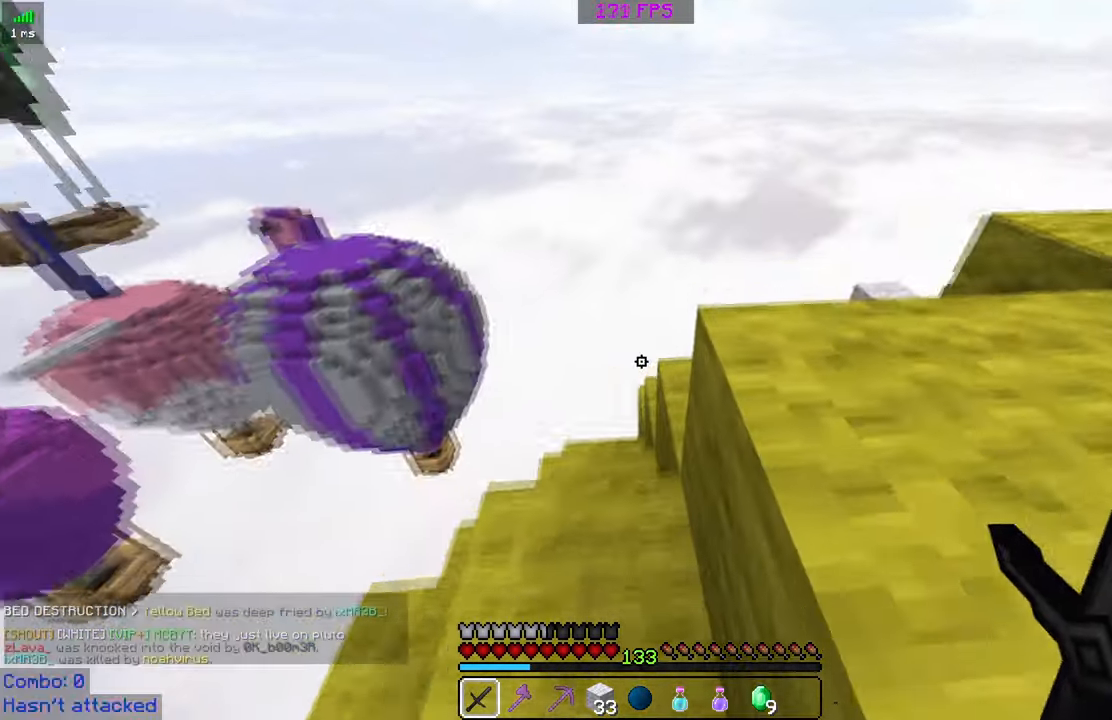
{"keys": ["w"], "mouse": [], "events": []}
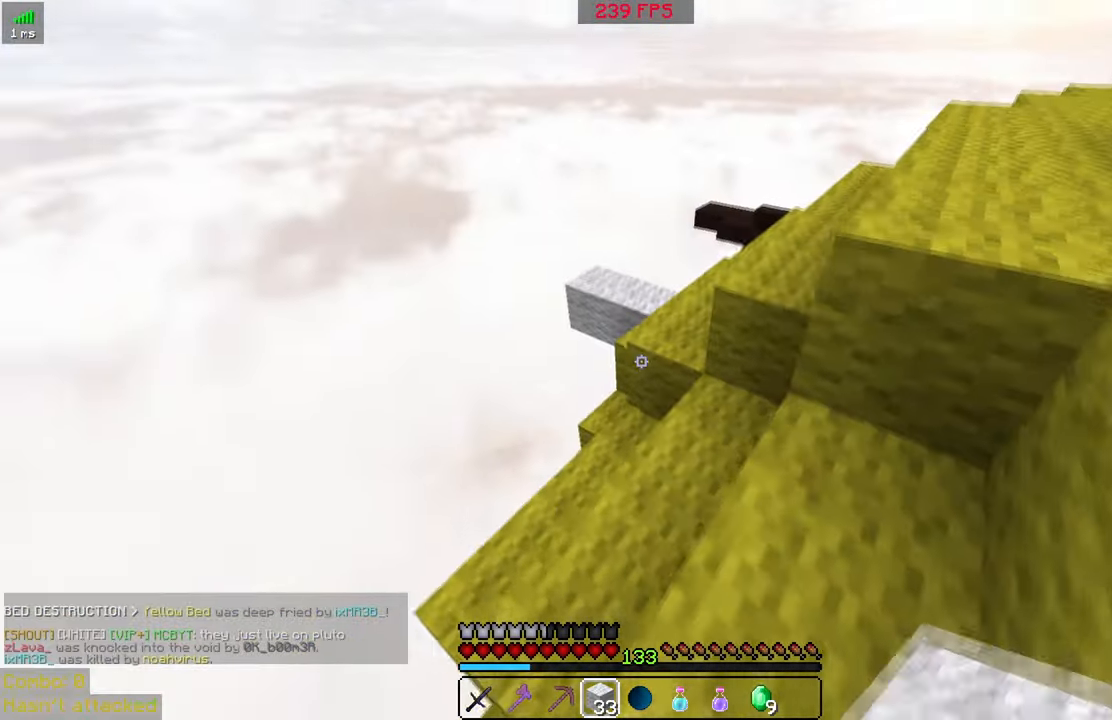
{"keys": ["w"], "mouse": [], "events": [[334, "d", "down"], [484, "d", "up"]]}
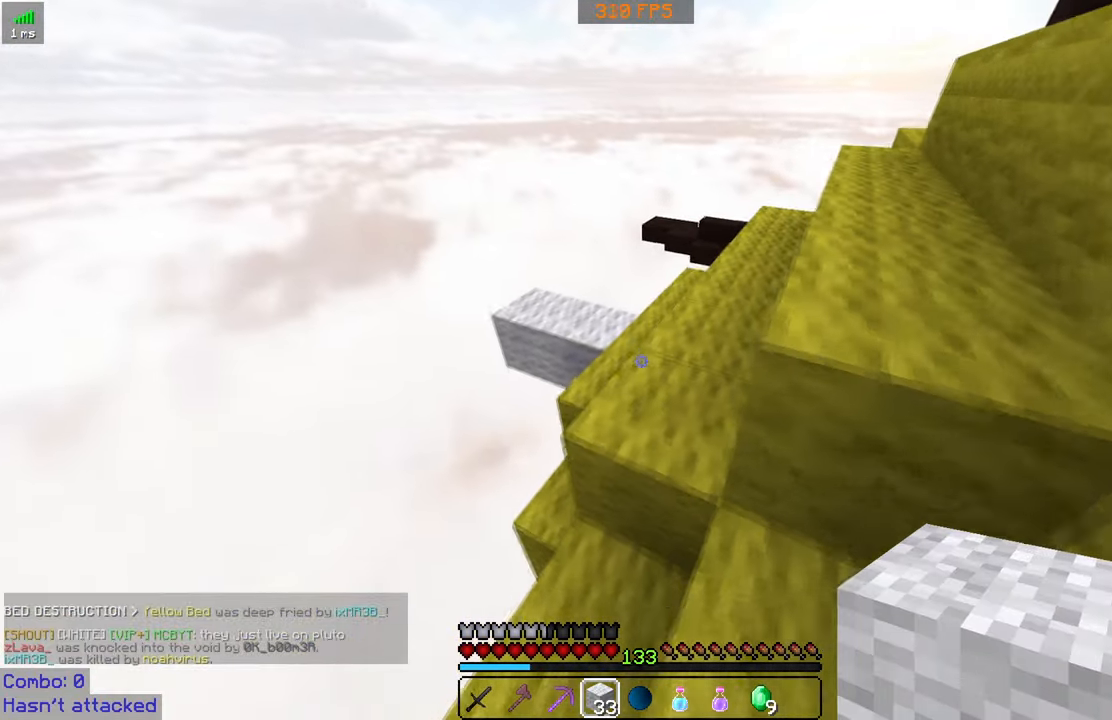
{"keys": ["w"], "mouse": [], "events": [[334, "d", "down"], [484, "d", "up"]]}
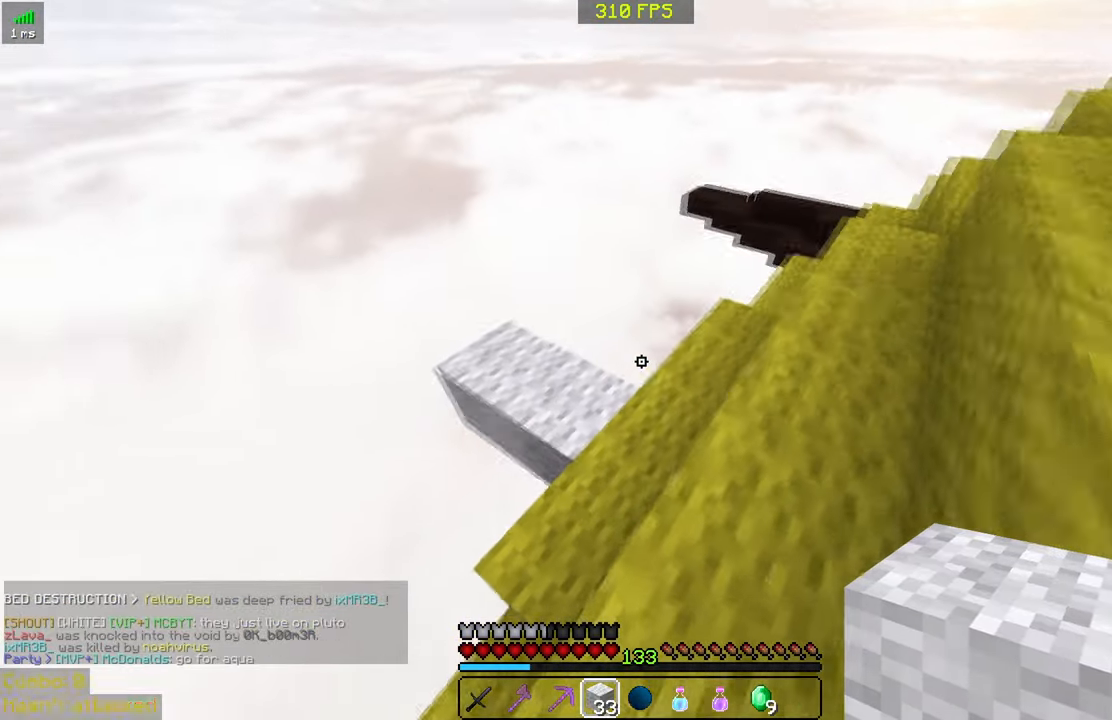
{"keys": ["w"], "mouse": [], "events": []}
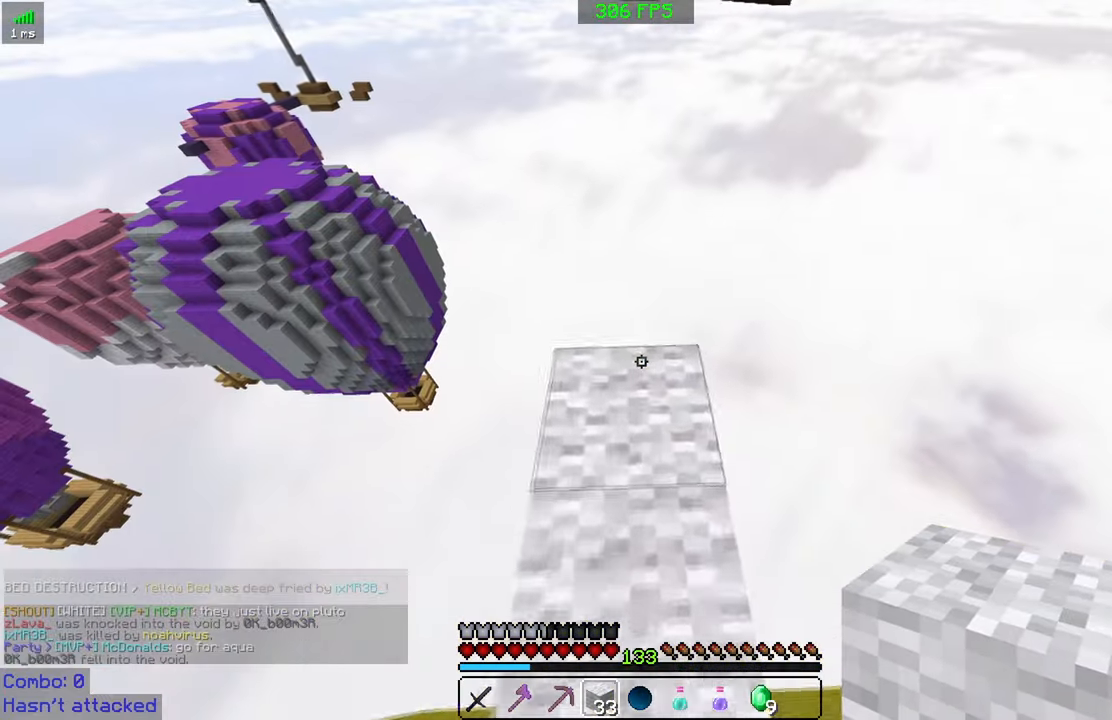
{"keys": ["a", "s"], "mouse": [], "events": [[234, "a", "down"], [284, "w", "up"], [384, "s", "down"]]}
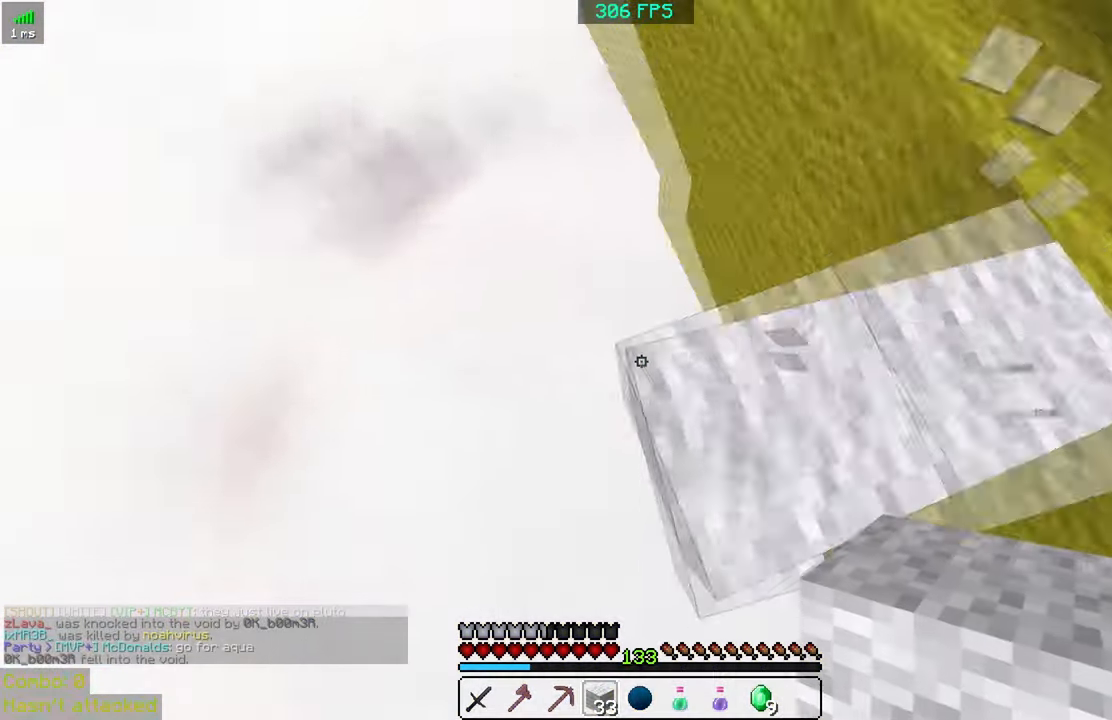
{"keys": ["a", "s"], "mouse": ["right"], "events": [[434, "mouse_right", "down"]]}
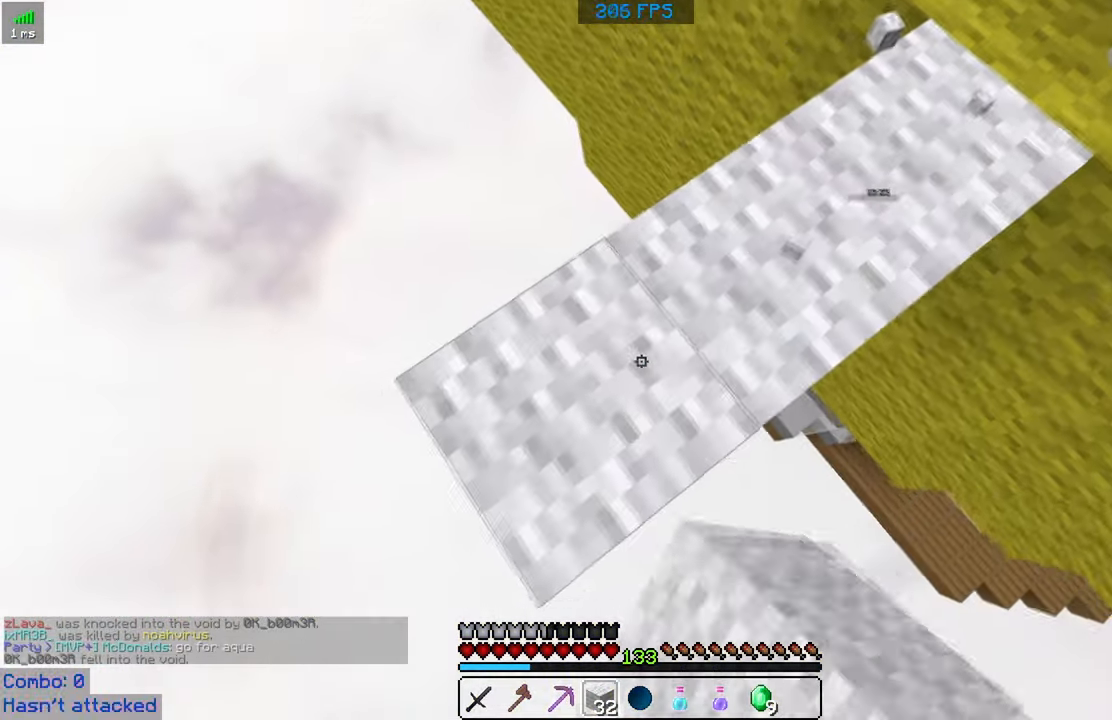
{"keys": ["a", "s"], "mouse": [], "events": [[83, "mouse_right", "up"]]}
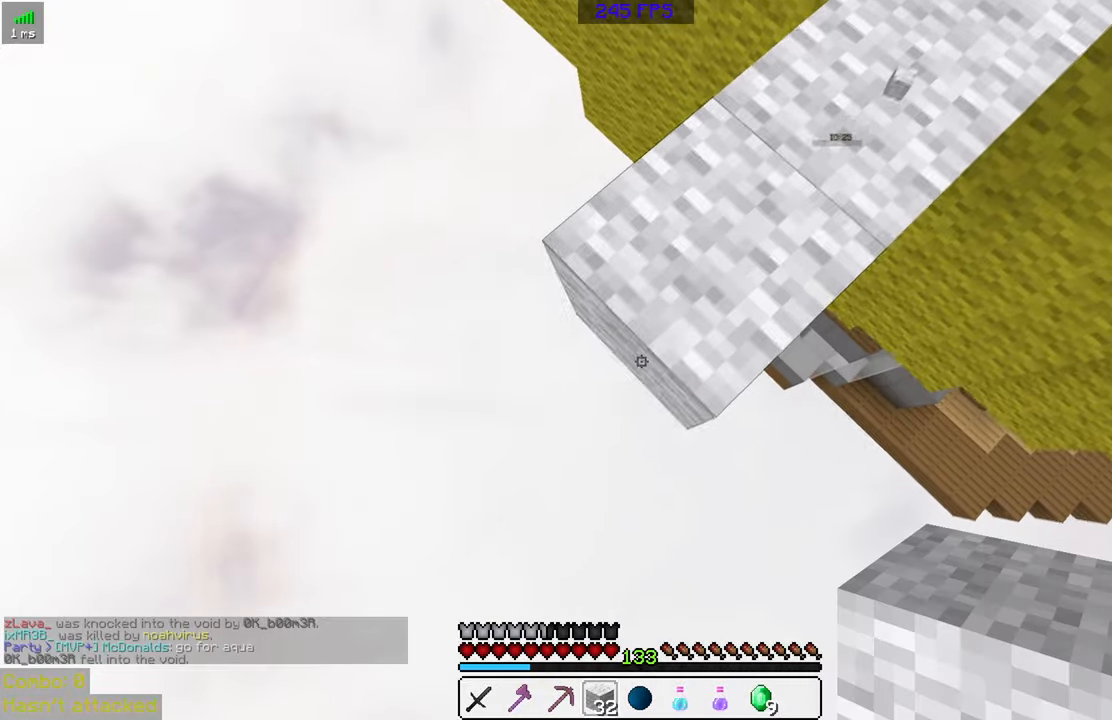
{"keys": [], "mouse": [], "events": [[33, "mouse_right", "down"], [133, "mouse_right", "up"], [133, "s", "up"], [183, "a", "up"]]}
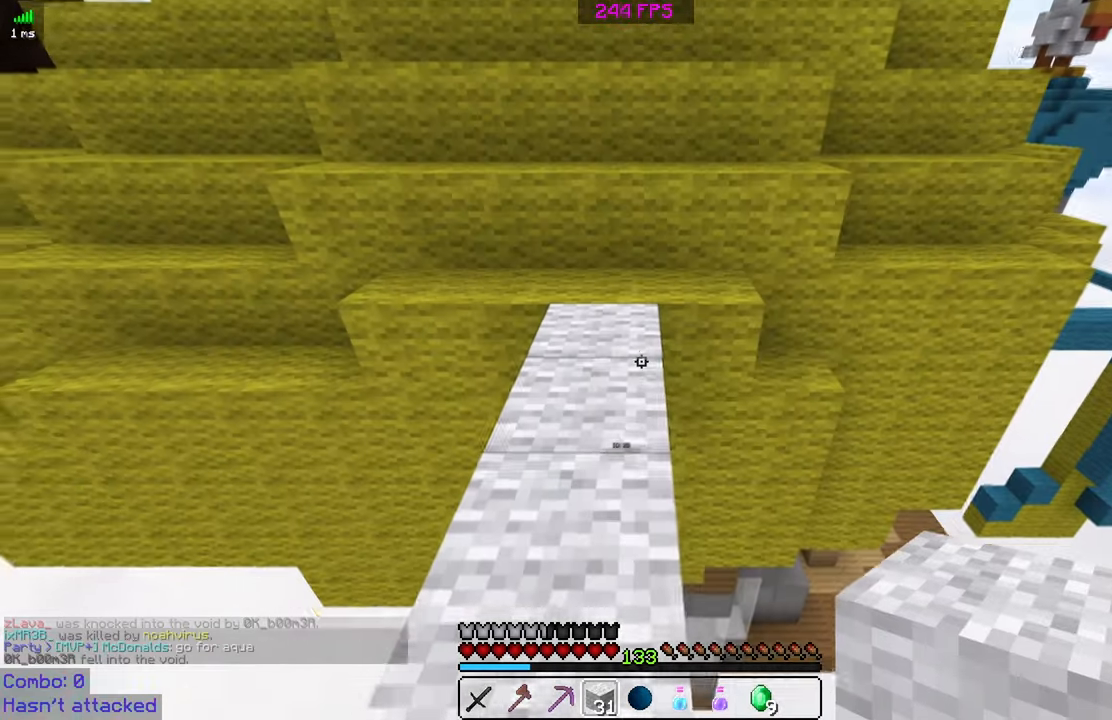
{"keys": ["w"], "mouse": [], "events": [[33, "w", "down"], [83, "a", "down"], [383, "a", "up"]]}
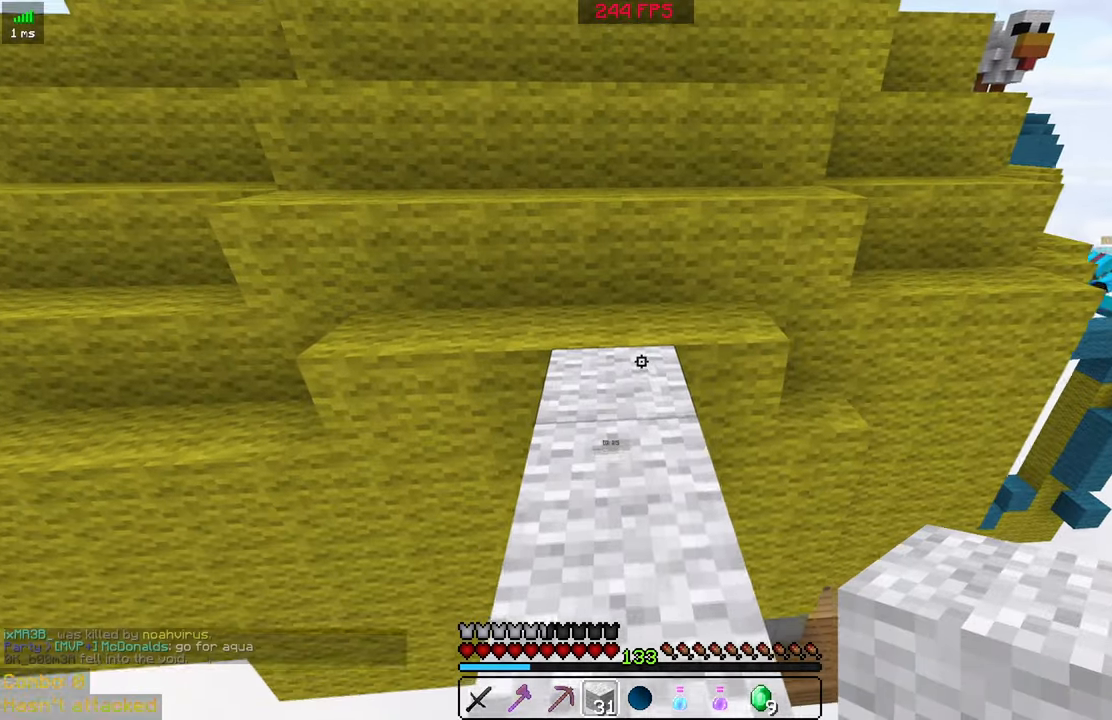
{"keys": ["w"], "mouse": [], "events": []}
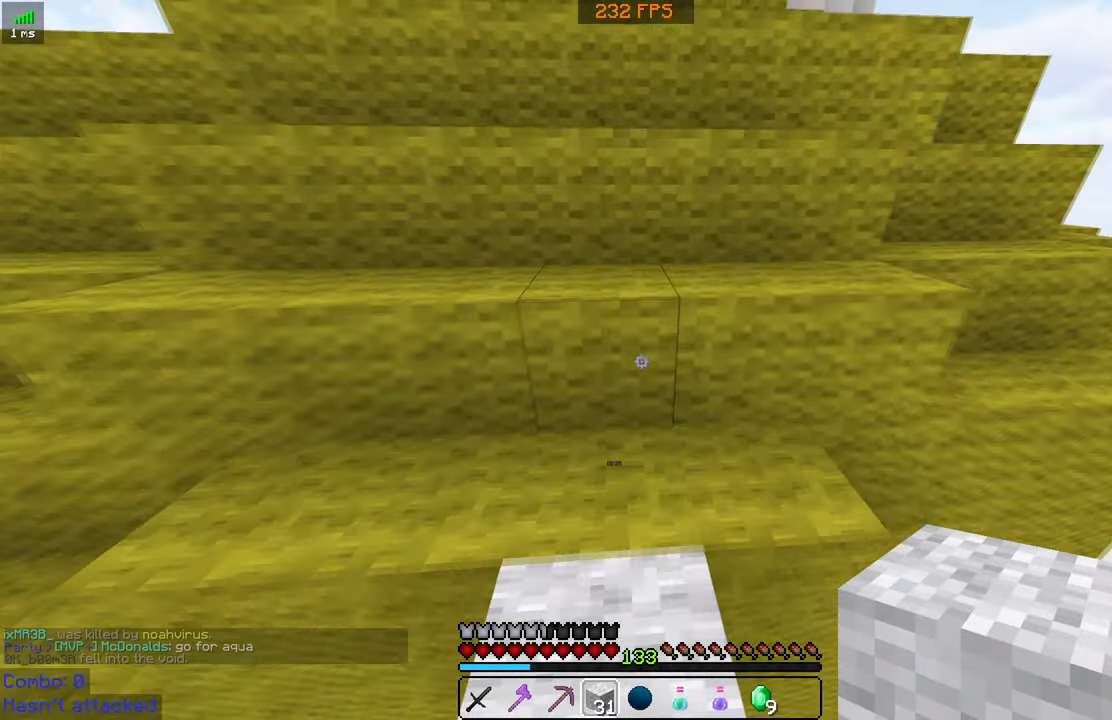
{"keys": ["space", "w"], "mouse": [], "events": [[33, "space", "down"], [283, "space", "up"], [433, "space", "down"]]}
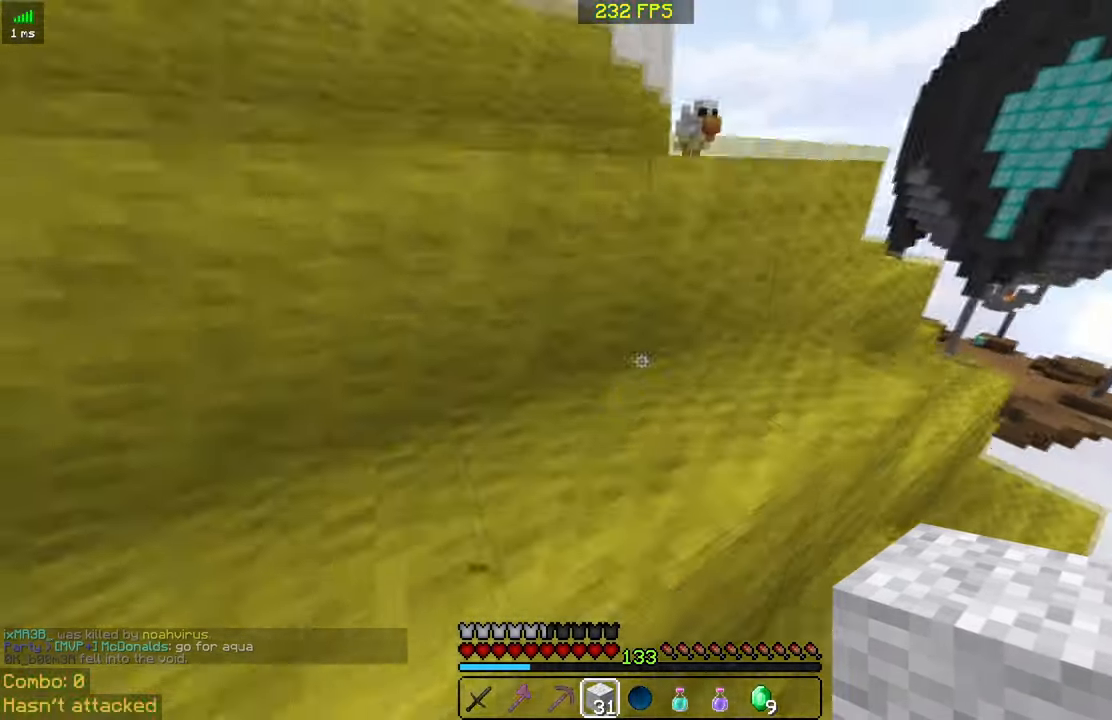
{"keys": ["space", "w"], "mouse": [], "events": [[183, "space", "up"], [383, "space", "down"]]}
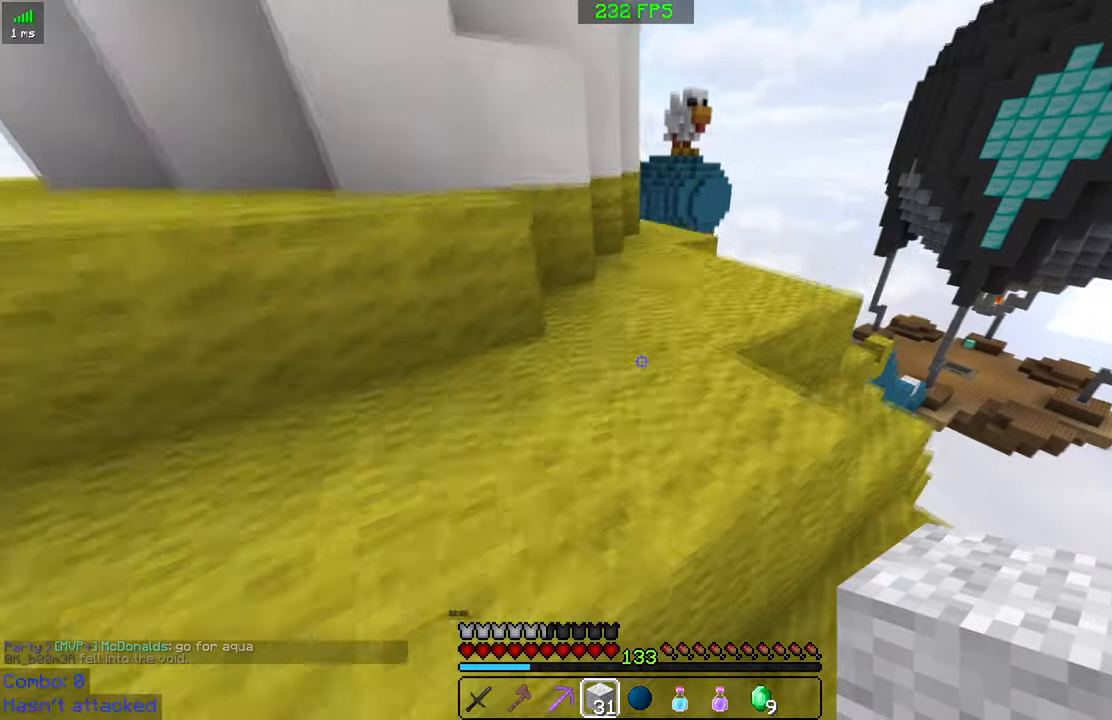
{"keys": ["space", "w"], "mouse": [], "events": [[33, "space", "up"], [383, "space", "down"]]}